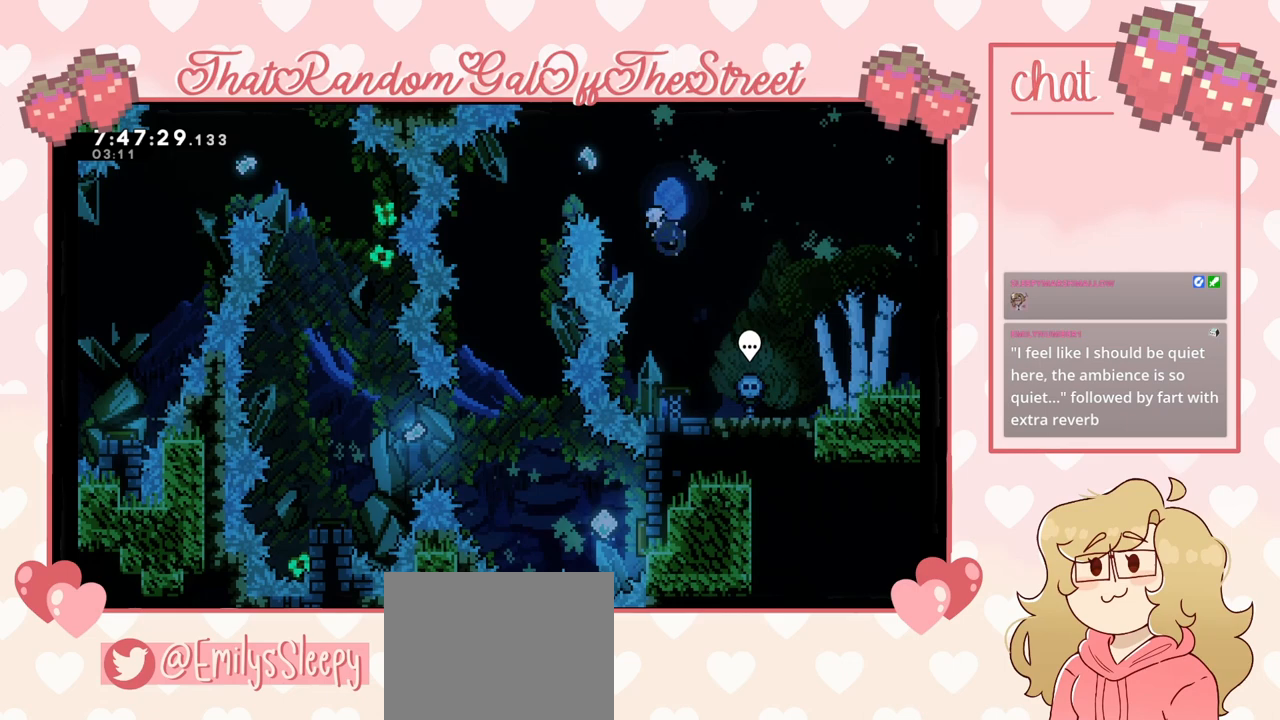
Gameplay with a controller (Xbox layout); each line is a JSON object with the inputs held at the frame after it. "events" lists button and stick changes between this image and that frame as [ms after this image, input, new state], when the widget could be followed in between.
{"buttons": [], "left_stick": "center", "right_stick": "center", "events": [[100, "X", "up"], [467, "left_stick", "center"]]}
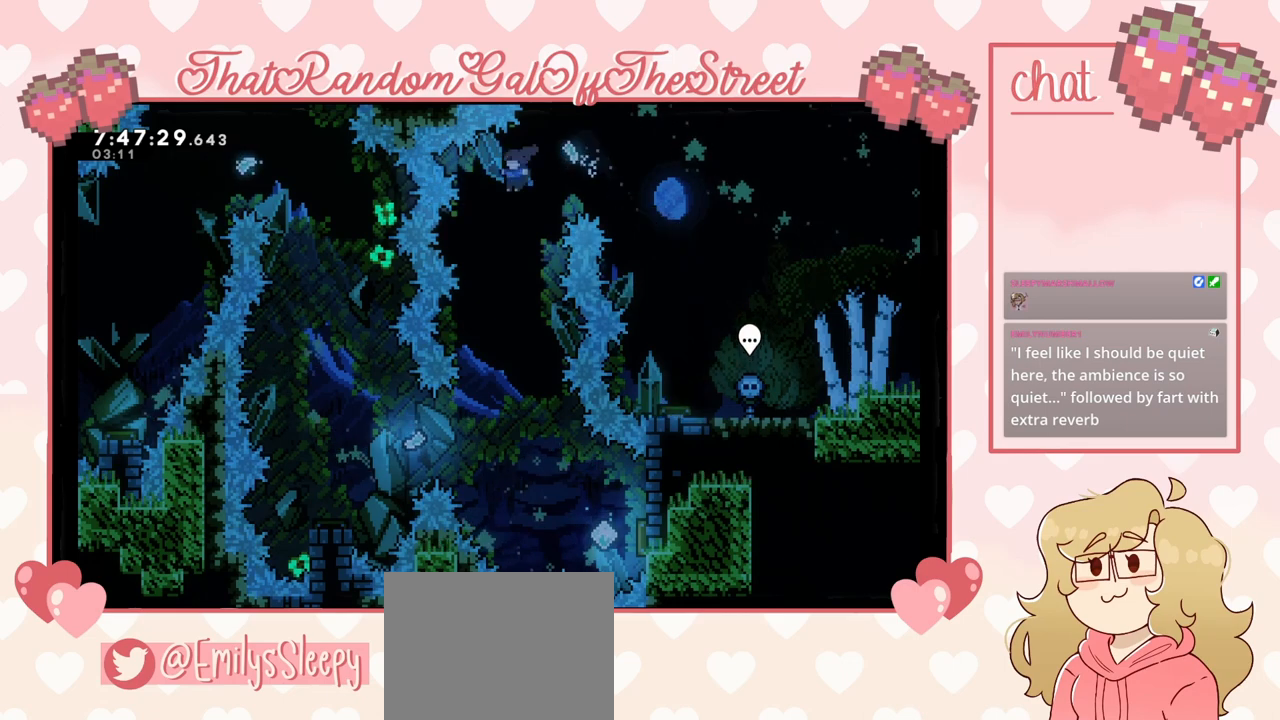
{"buttons": [], "left_stick": "center", "right_stick": "center", "events": []}
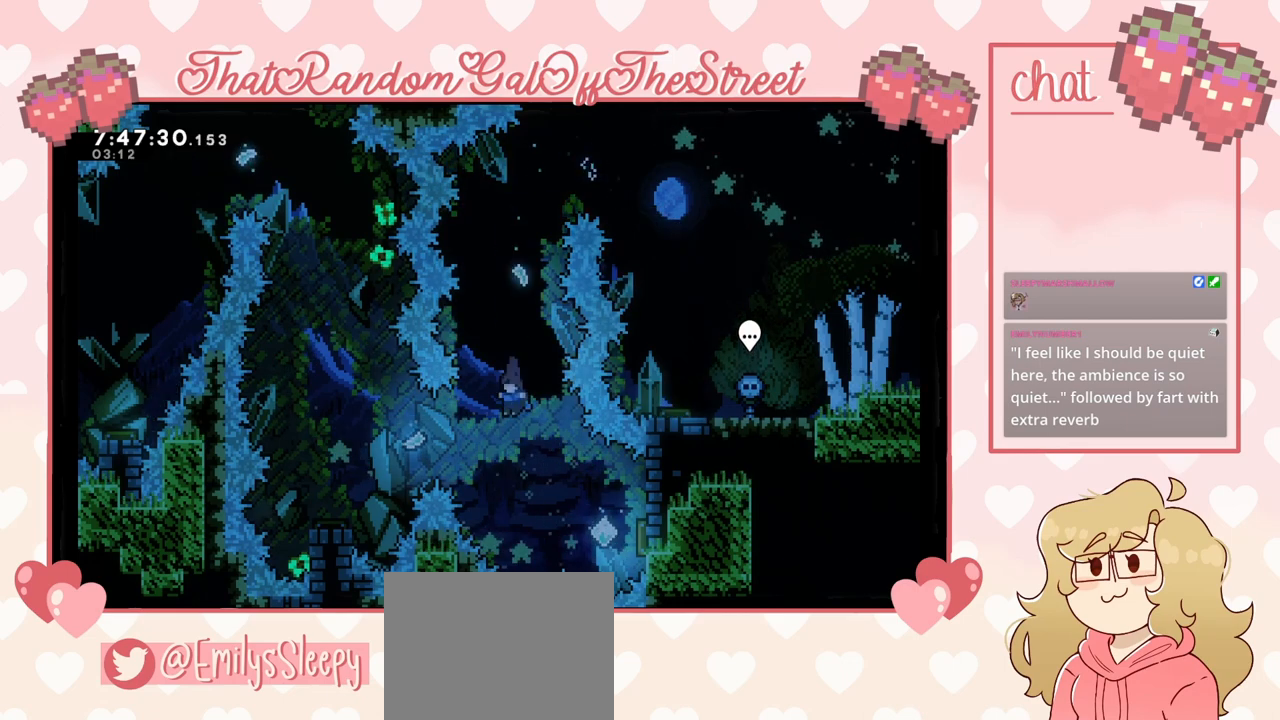
{"buttons": [], "left_stick": "right", "right_stick": "center", "events": [[233, "left_stick", "right"], [300, "X", "down"], [467, "X", "up"]]}
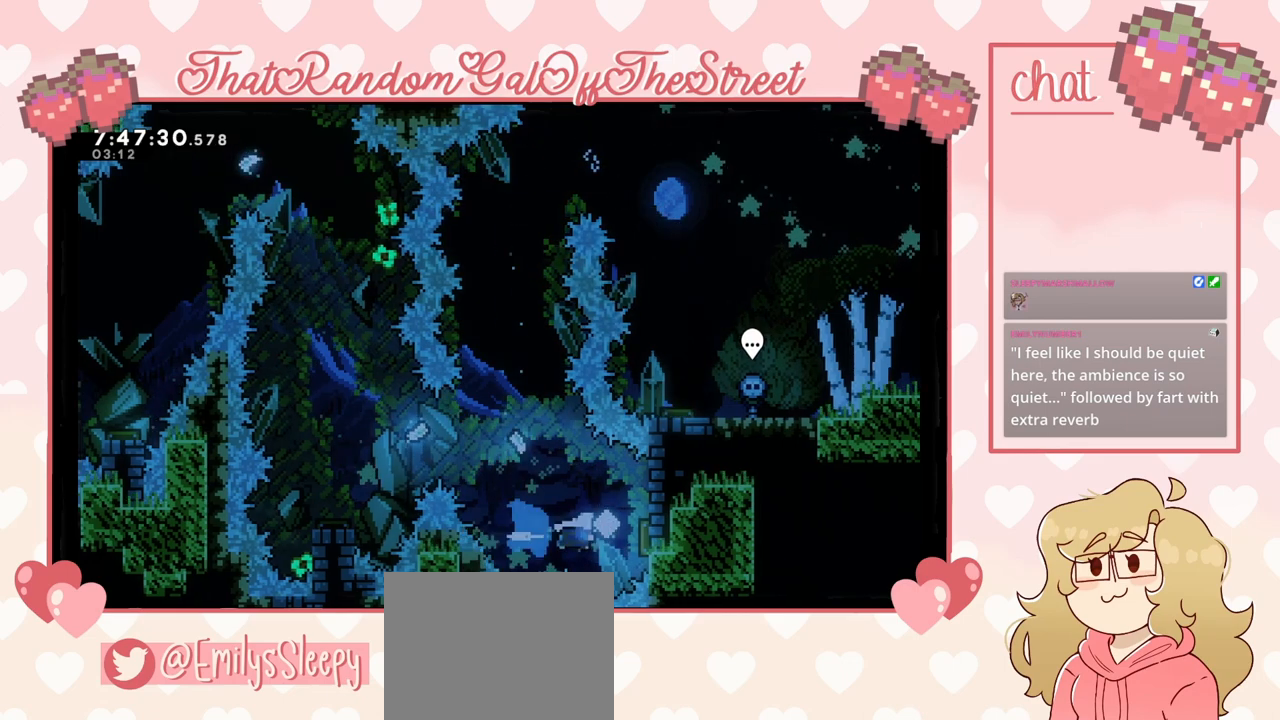
{"buttons": [], "left_stick": "left", "right_stick": "center", "events": [[367, "left_stick", "left"]]}
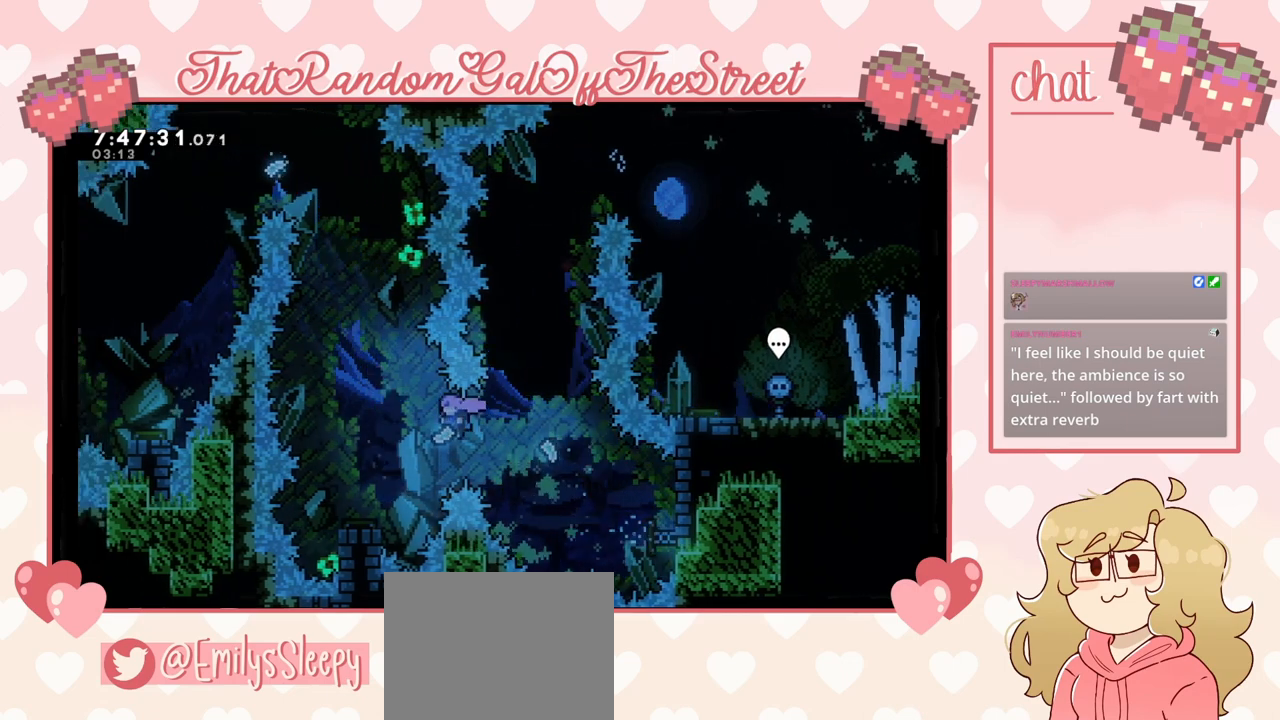
{"buttons": [], "left_stick": "up", "right_stick": "center", "events": [[333, "left_stick", "up"], [367, "X", "down"], [500, "X", "up"]]}
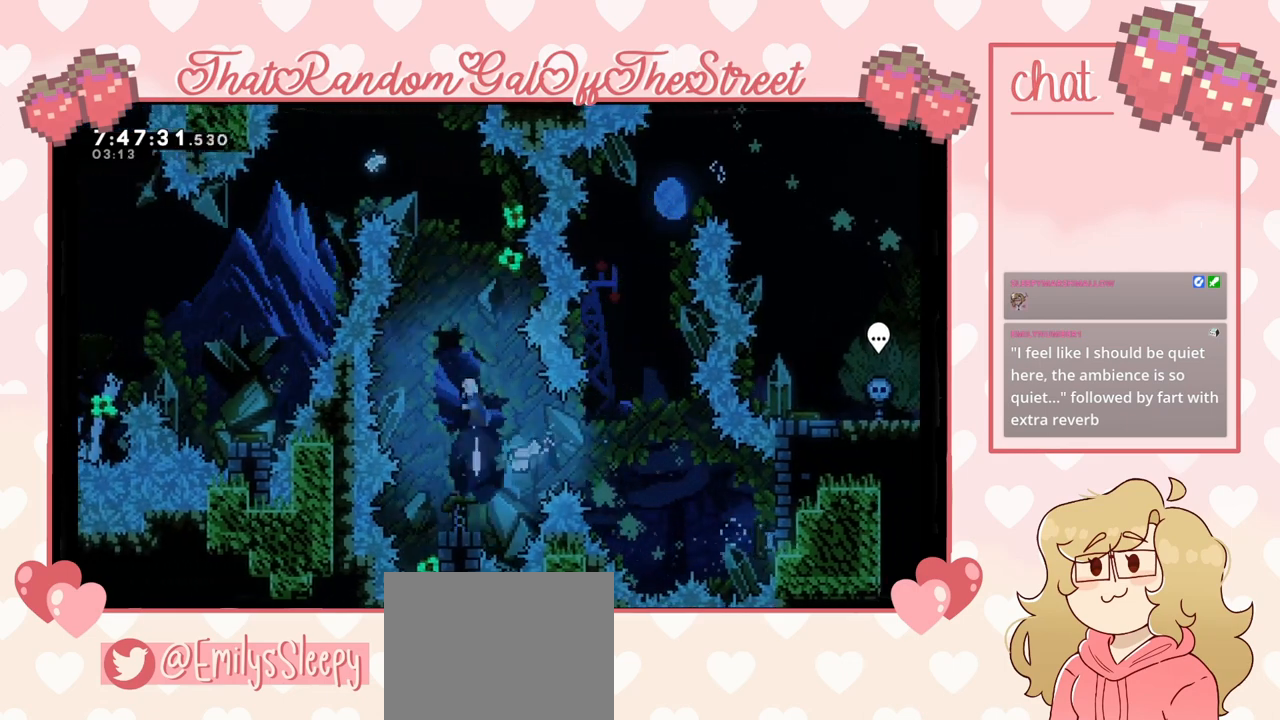
{"buttons": [], "left_stick": "left", "right_stick": "center", "events": [[233, "left_stick", "center"], [433, "left_stick", "left"]]}
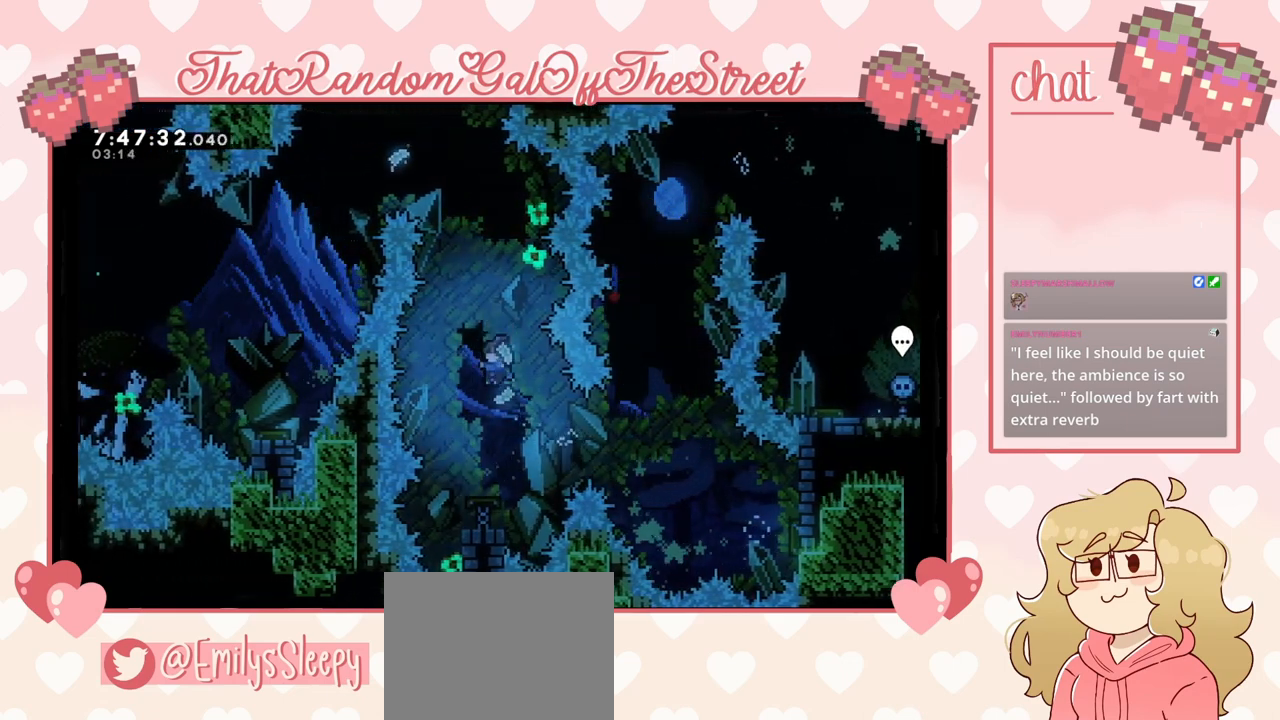
{"buttons": [], "left_stick": "center", "right_stick": "center", "events": [[100, "left_stick", "center"]]}
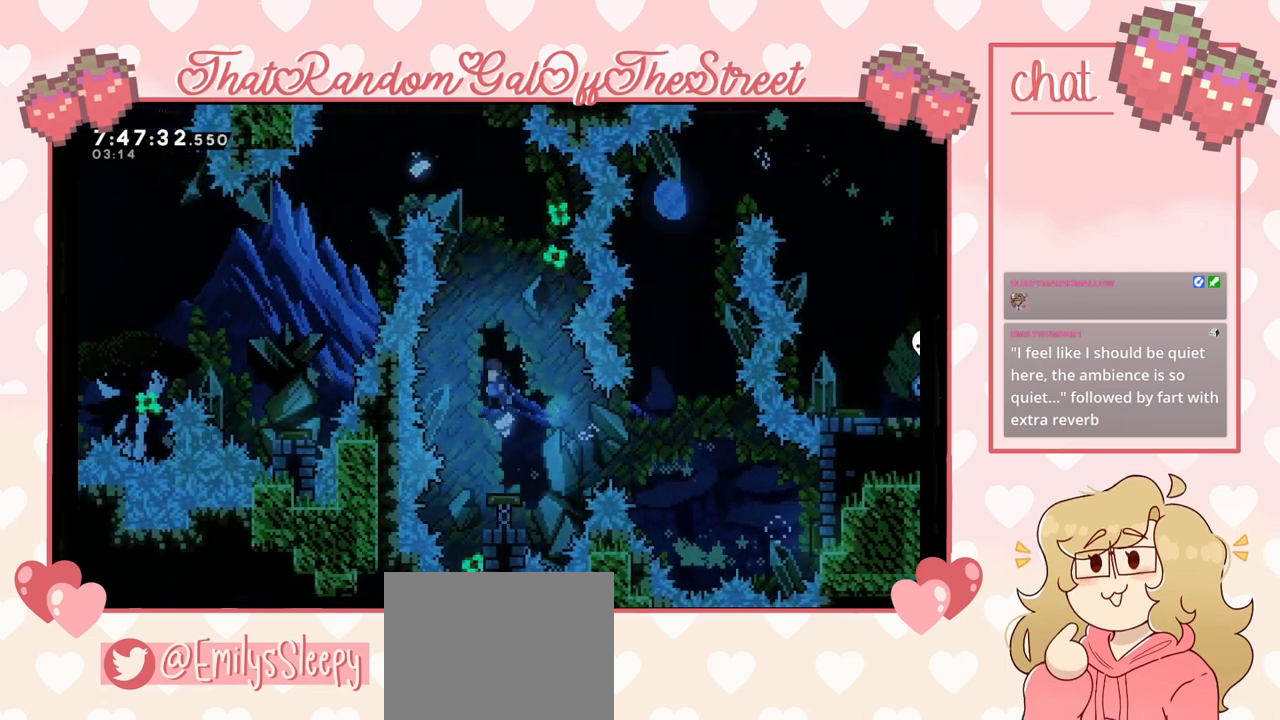
{"buttons": [], "left_stick": "center", "right_stick": "center", "events": []}
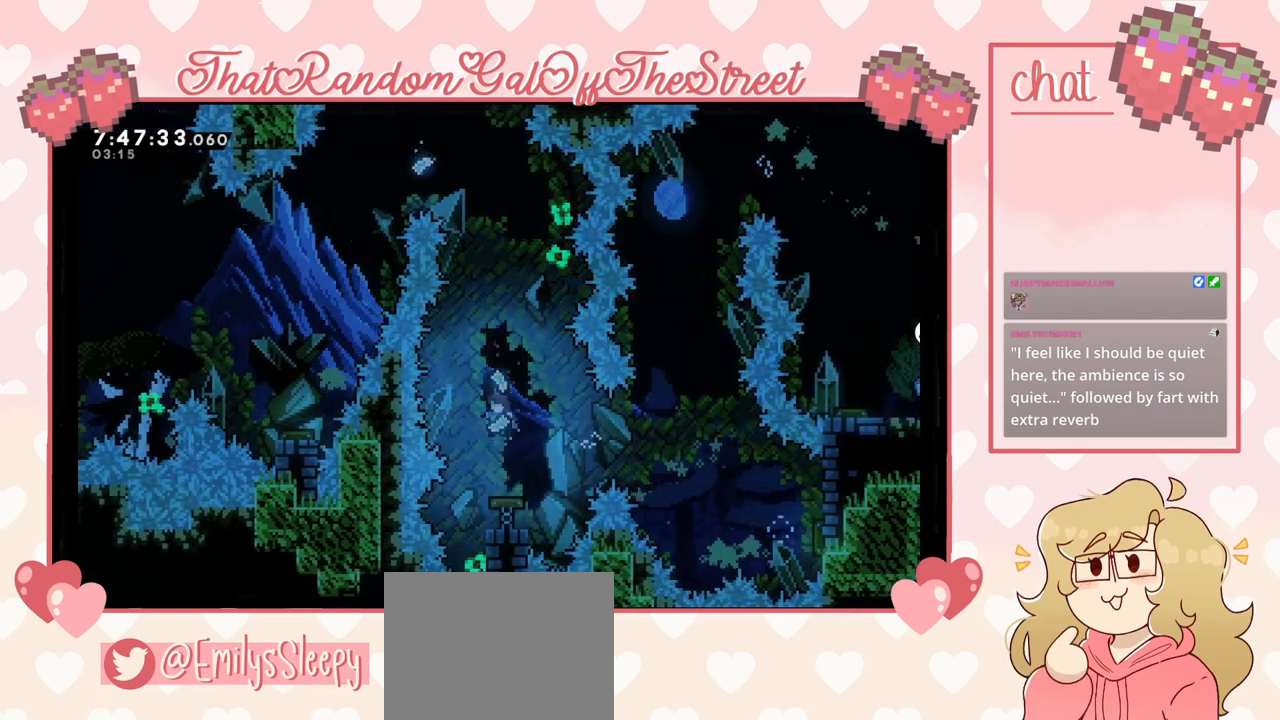
{"buttons": [], "left_stick": "right", "right_stick": "center", "events": [[433, "left_stick", "right"]]}
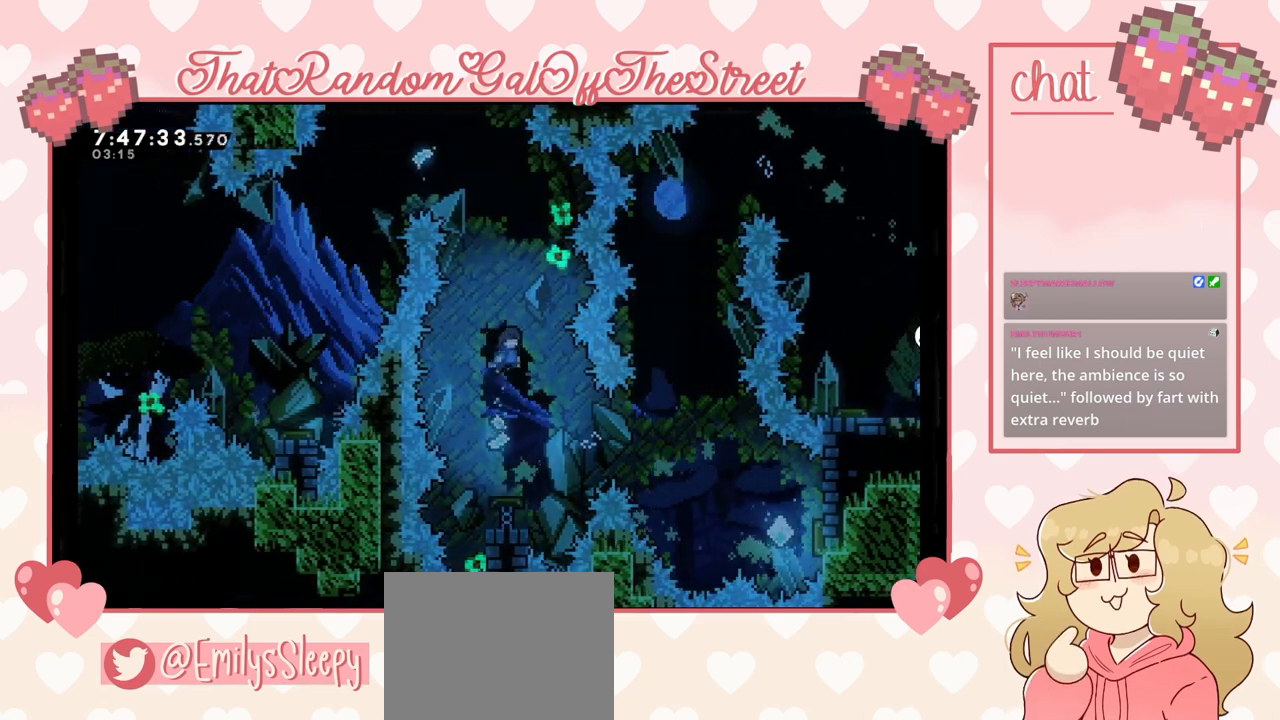
{"buttons": [], "left_stick": "center", "right_stick": "center", "events": [[33, "left_stick", "center"]]}
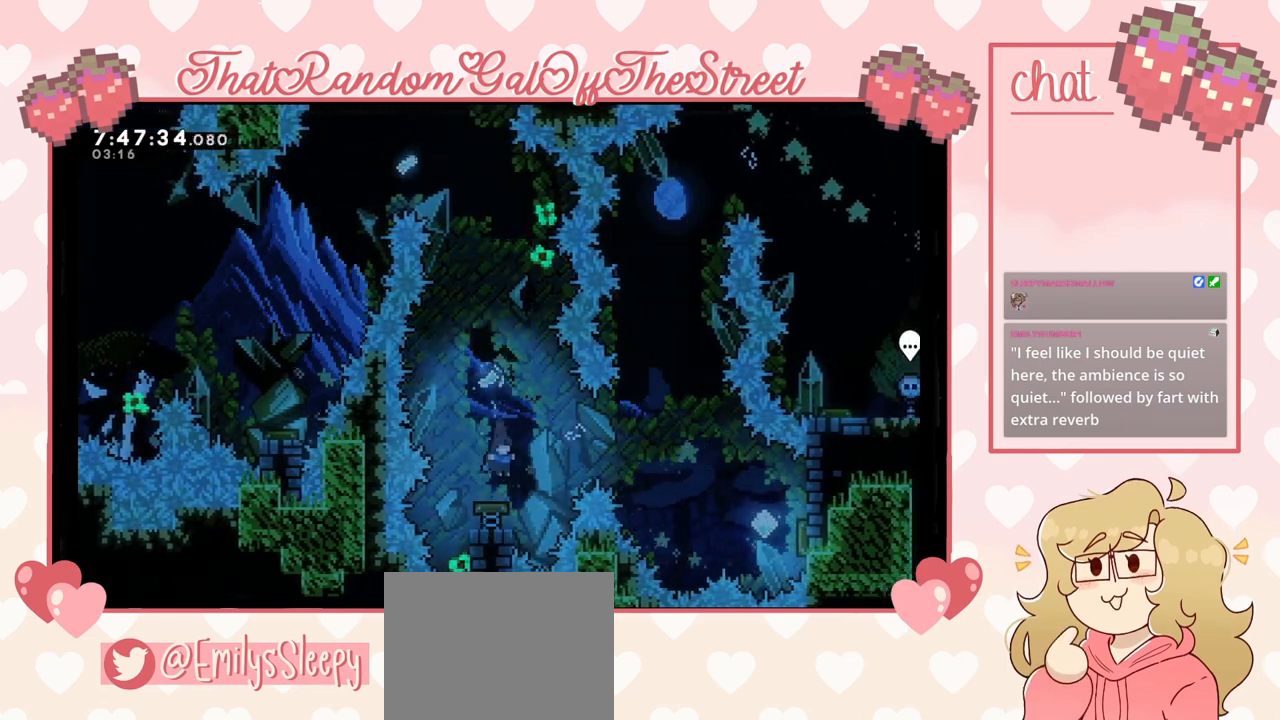
{"buttons": [], "left_stick": "right", "right_stick": "center", "events": [[500, "left_stick", "right"]]}
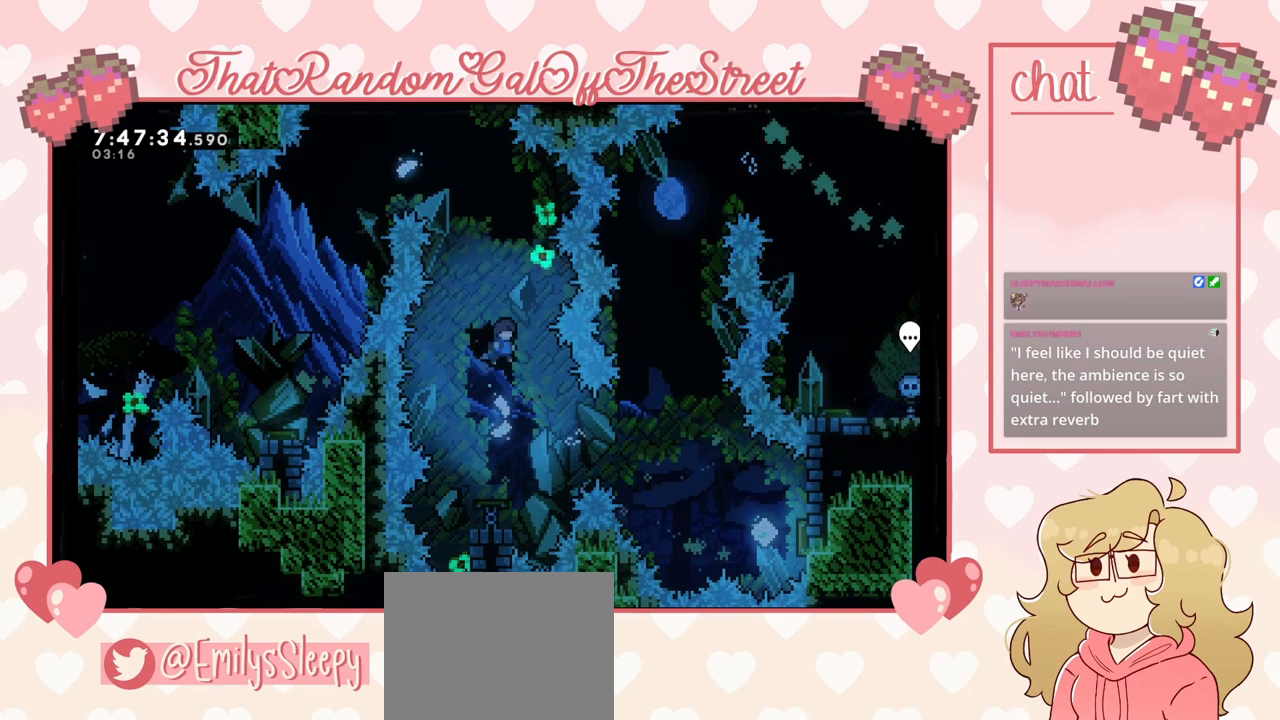
{"buttons": ["X"], "left_stick": "right", "right_stick": "center", "events": [[433, "X", "down"]]}
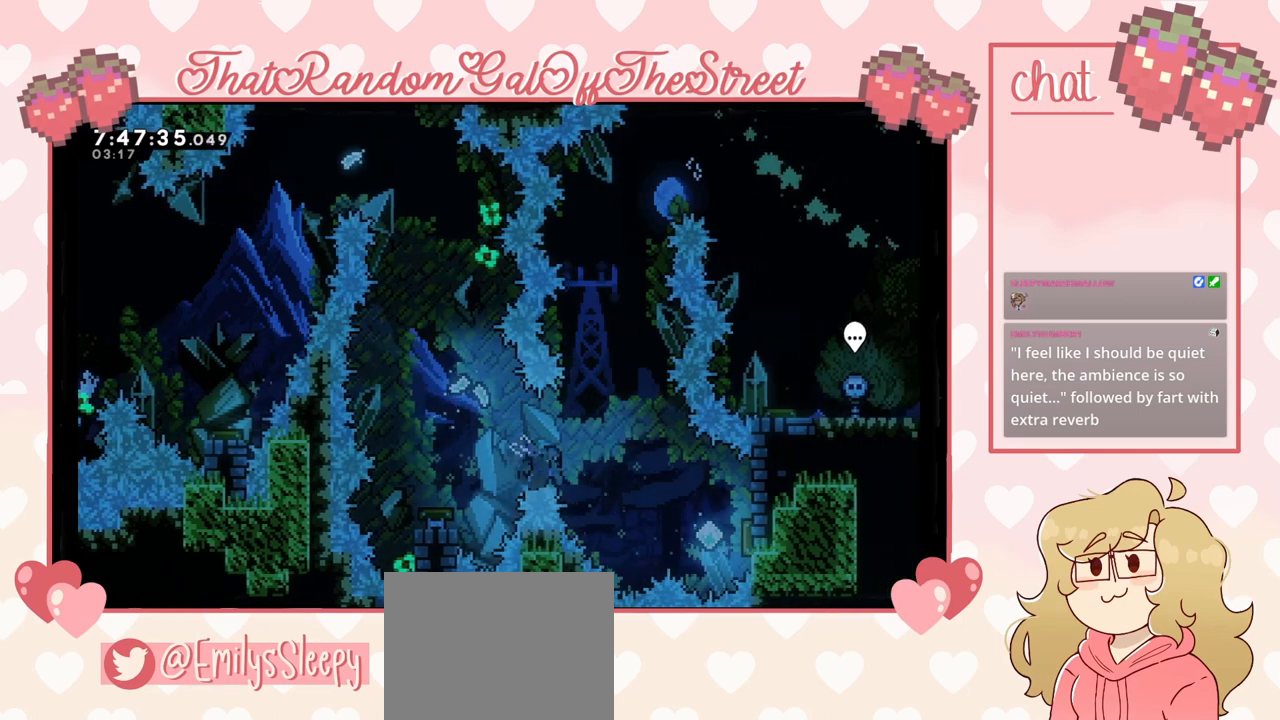
{"buttons": [], "left_stick": "right", "right_stick": "center", "events": [[33, "X", "up"]]}
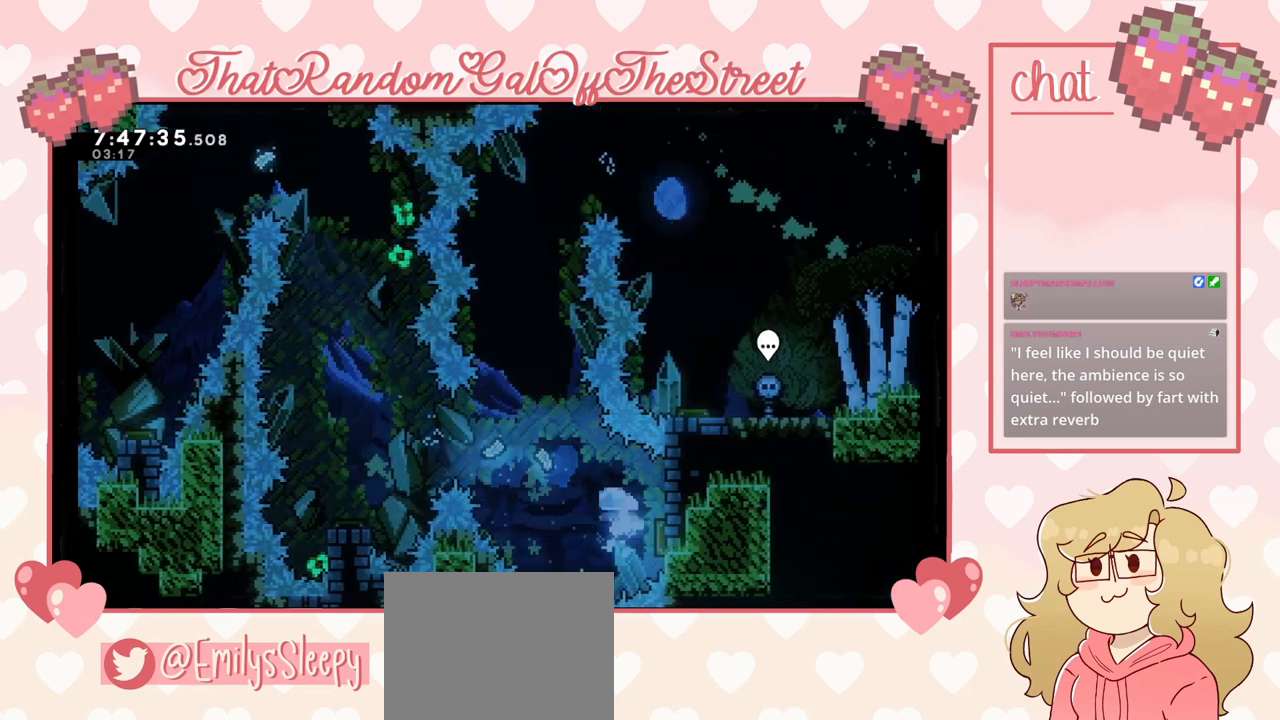
{"buttons": [], "left_stick": "left", "right_stick": "center", "events": [[67, "left_stick", "left"]]}
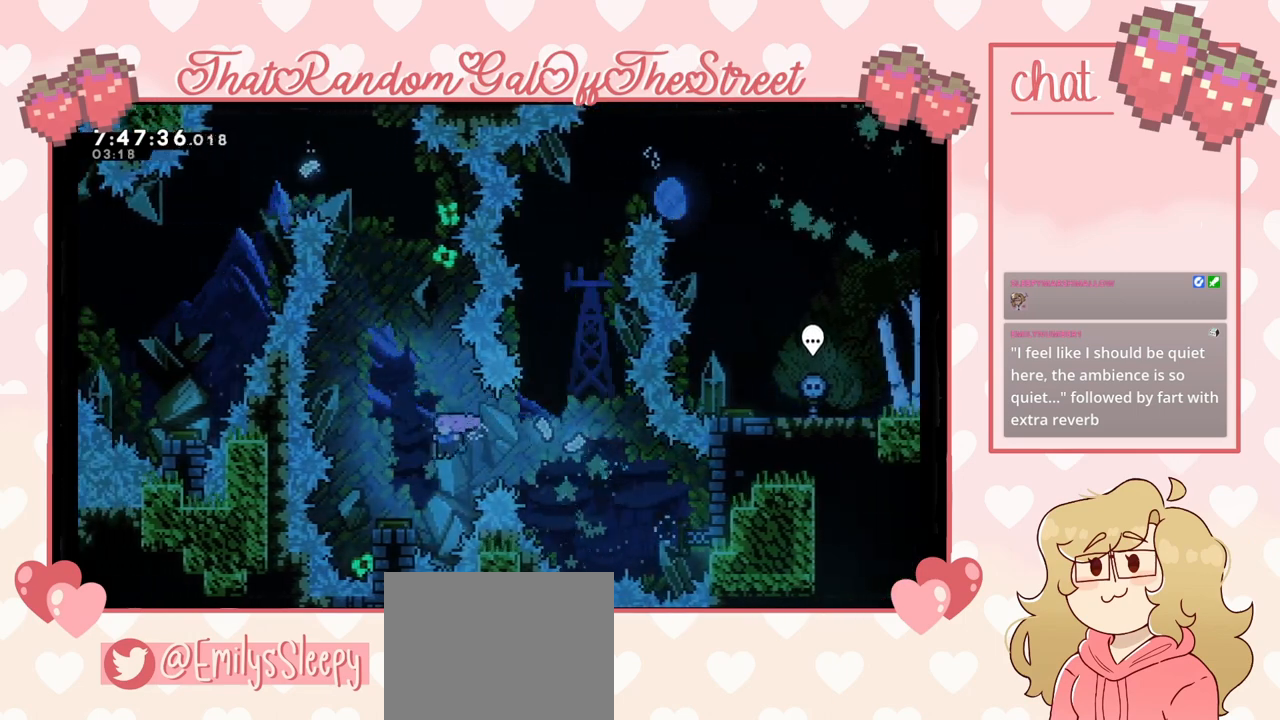
{"buttons": [], "left_stick": "center", "right_stick": "center", "events": [[200, "left_stick", "right"], [333, "left_stick", "center"]]}
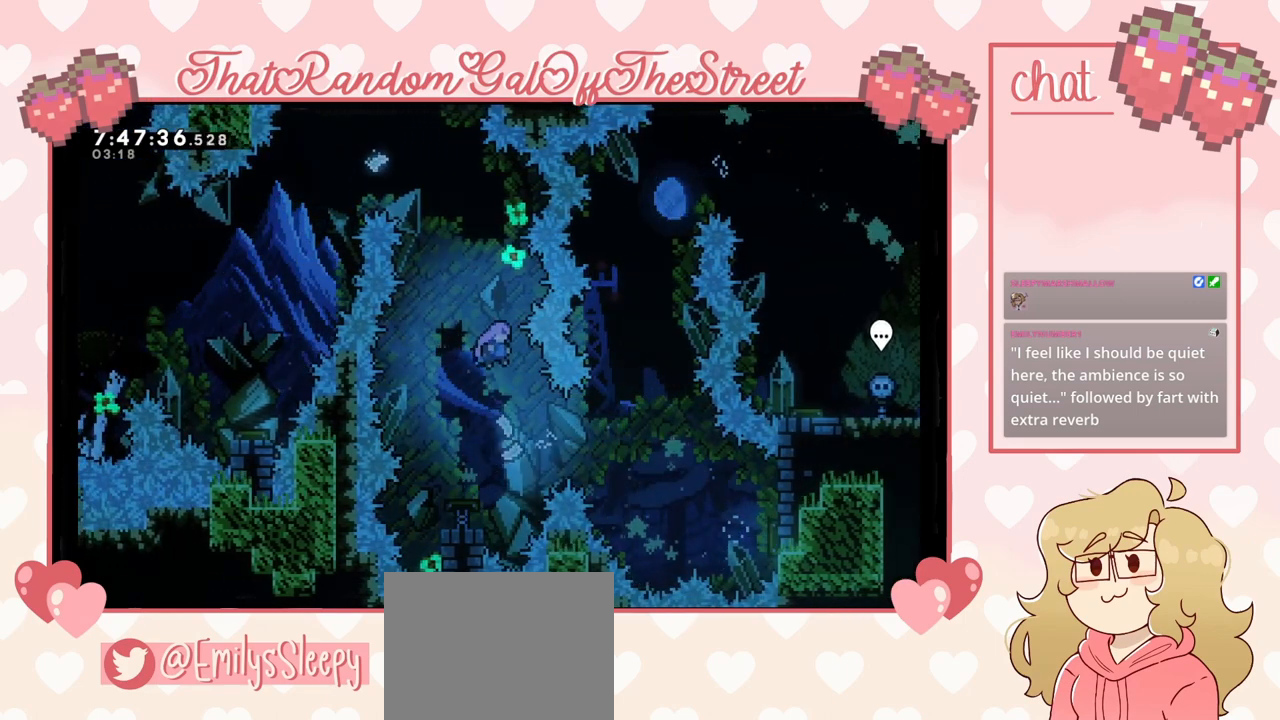
{"buttons": [], "left_stick": "center", "right_stick": "center", "events": [[133, "left_stick", "left"], [300, "left_stick", "center"]]}
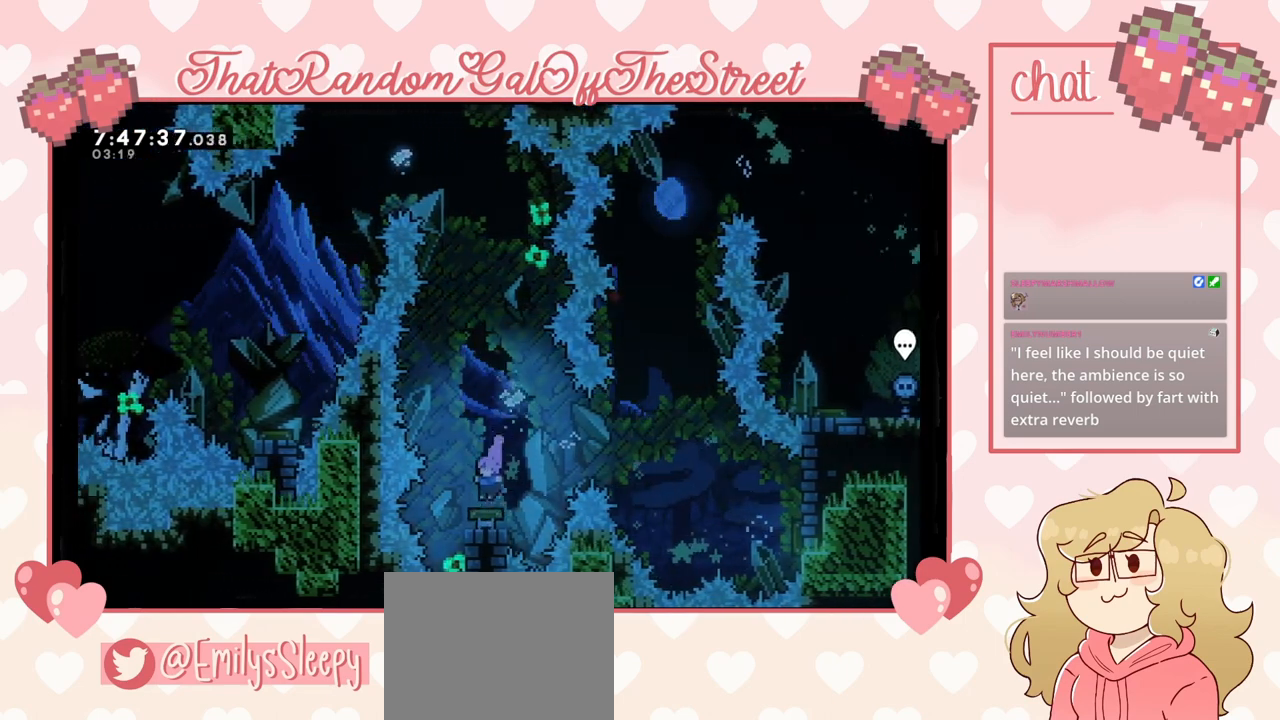
{"buttons": ["X"], "left_stick": "up", "right_stick": "center", "events": [[433, "left_stick", "up"], [500, "X", "down"]]}
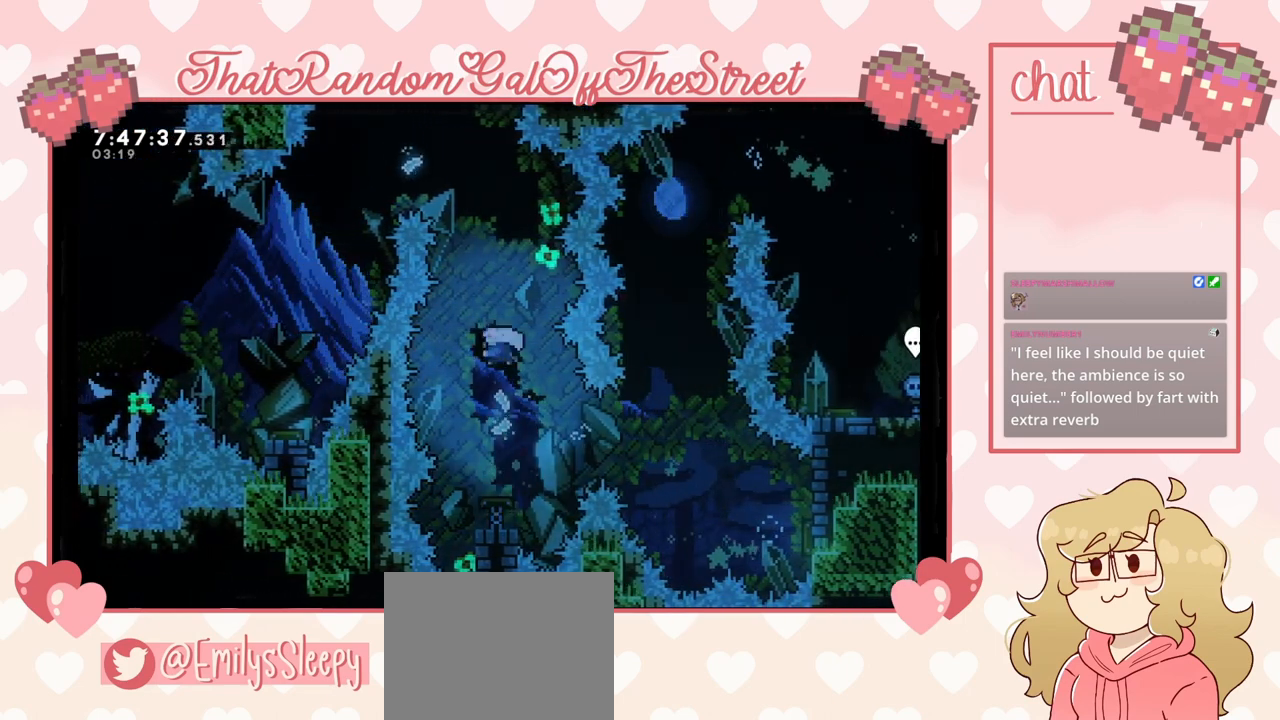
{"buttons": [], "left_stick": "center", "right_stick": "center", "events": [[200, "X", "up"], [200, "left_stick", "center"]]}
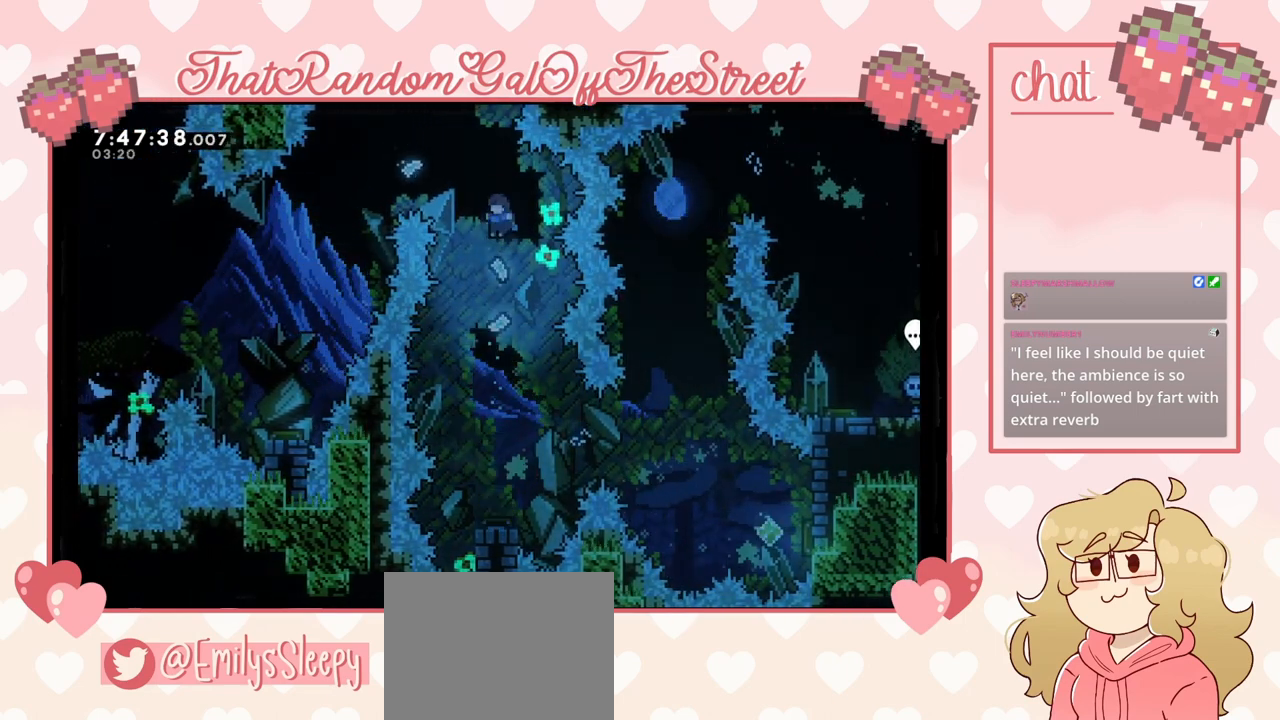
{"buttons": [], "left_stick": "up-left", "right_stick": "center", "events": [[33, "left_stick", "up-left"], [67, "X", "down"], [267, "X", "up"]]}
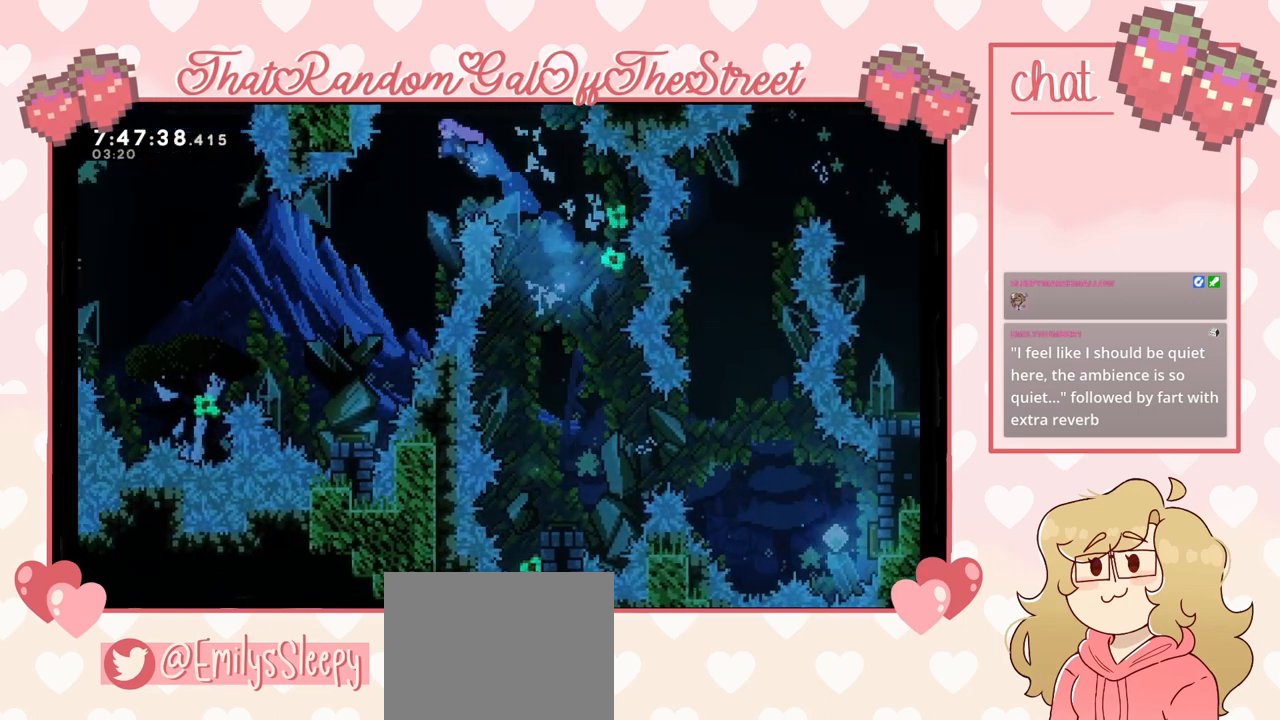
{"buttons": [], "left_stick": "center", "right_stick": "center", "events": [[367, "left_stick", "center"]]}
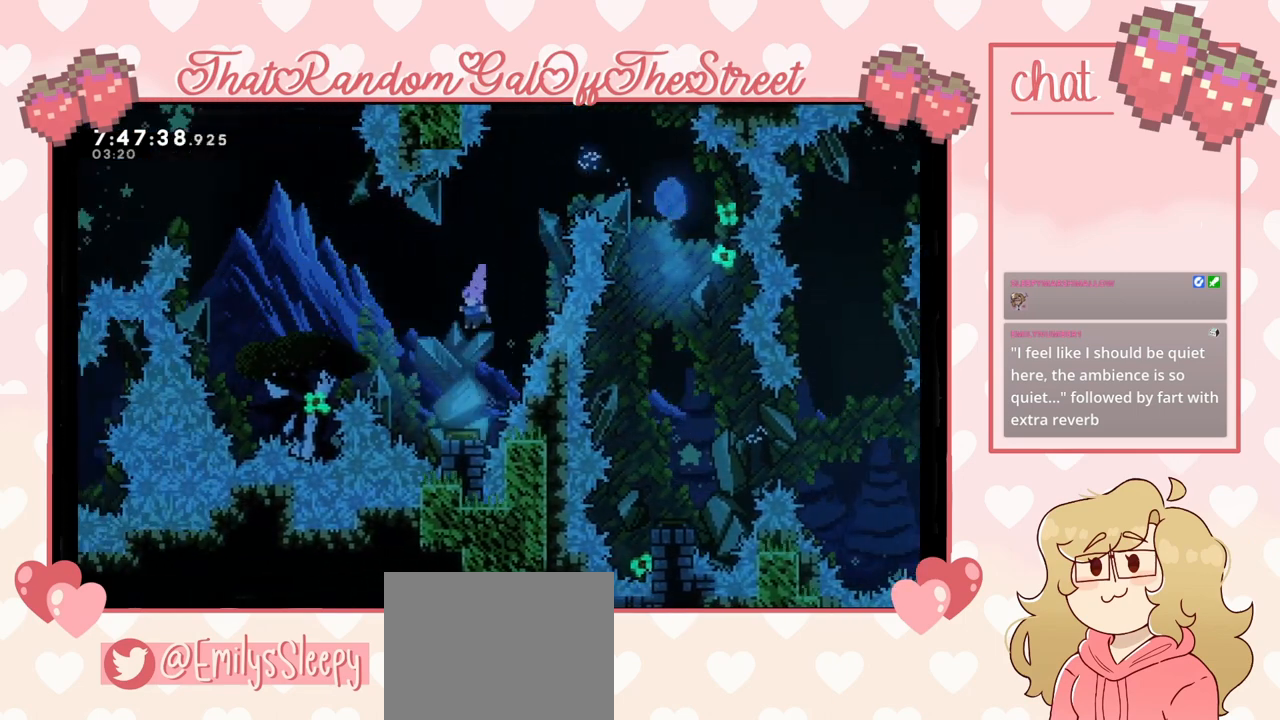
{"buttons": [], "left_stick": "center", "right_stick": "center", "events": [[133, "left_stick", "left"], [233, "left_stick", "center"]]}